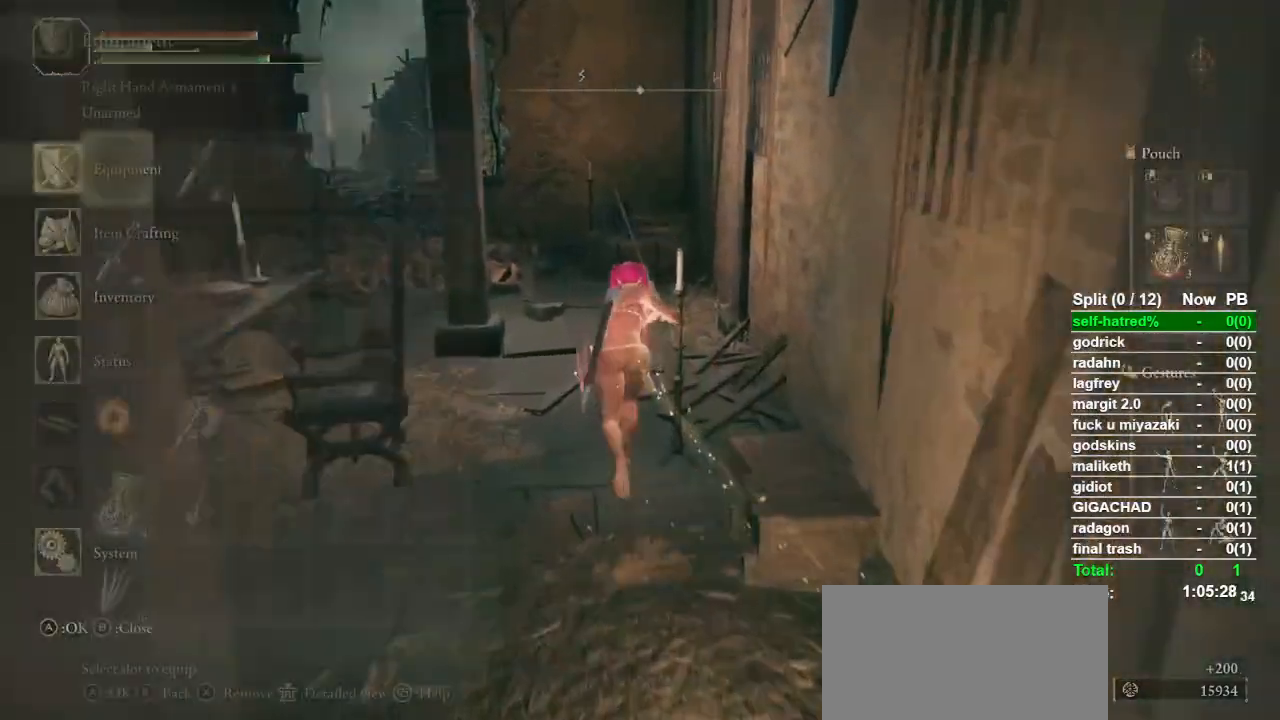
Gameplay with a controller (PlayStation layout); each line is a JSON object with the inputs held at the frame after it. "events" lists button and stick changes between this image and that frame as [ms after this image, input, new state], when the widget could be followed in between. Not read: L1 L2 R1 R2 TOUCHPAD.
{"buttons": ["CIRCLE"], "left_stick": "up", "right_stick": "center", "events": [[267, "right_stick", "left"], [333, "right_stick", "center"]]}
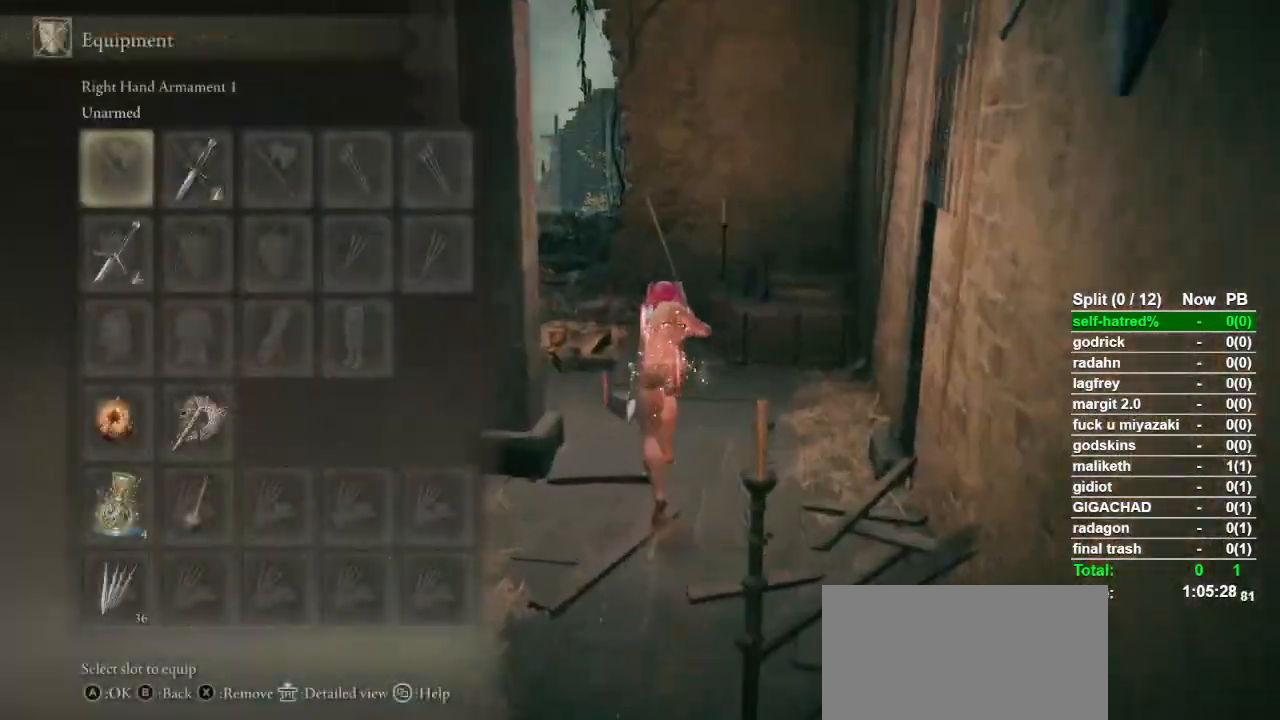
{"buttons": ["CIRCLE", "DPAD_DOWN"], "left_stick": "up", "right_stick": "center", "events": [[100, "DPAD_DOWN", "down"], [200, "DPAD_DOWN", "up"], [267, "DPAD_DOWN", "down"], [367, "DPAD_DOWN", "up"], [400, "DPAD_DOWN", "down"]]}
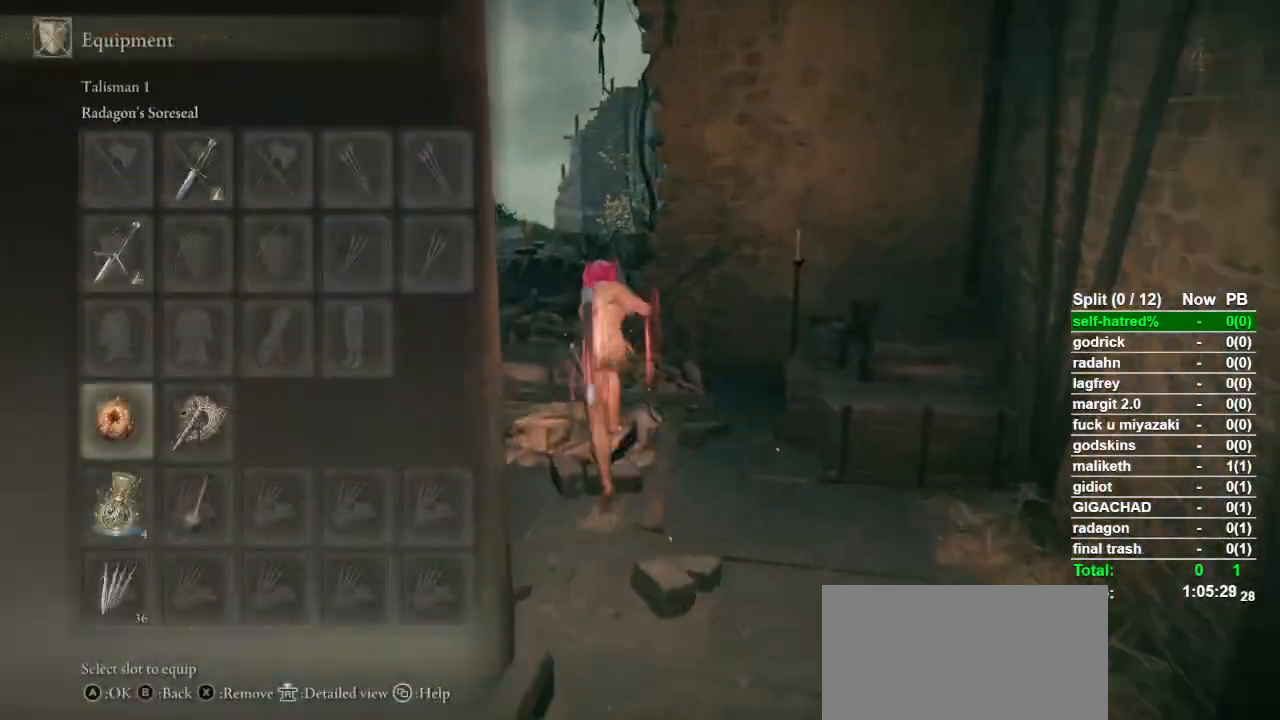
{"buttons": [], "left_stick": "up", "right_stick": "center", "events": [[33, "DPAD_DOWN", "up"], [67, "DPAD_DOWN", "down"], [167, "DPAD_DOWN", "up"], [367, "CIRCLE", "up"]]}
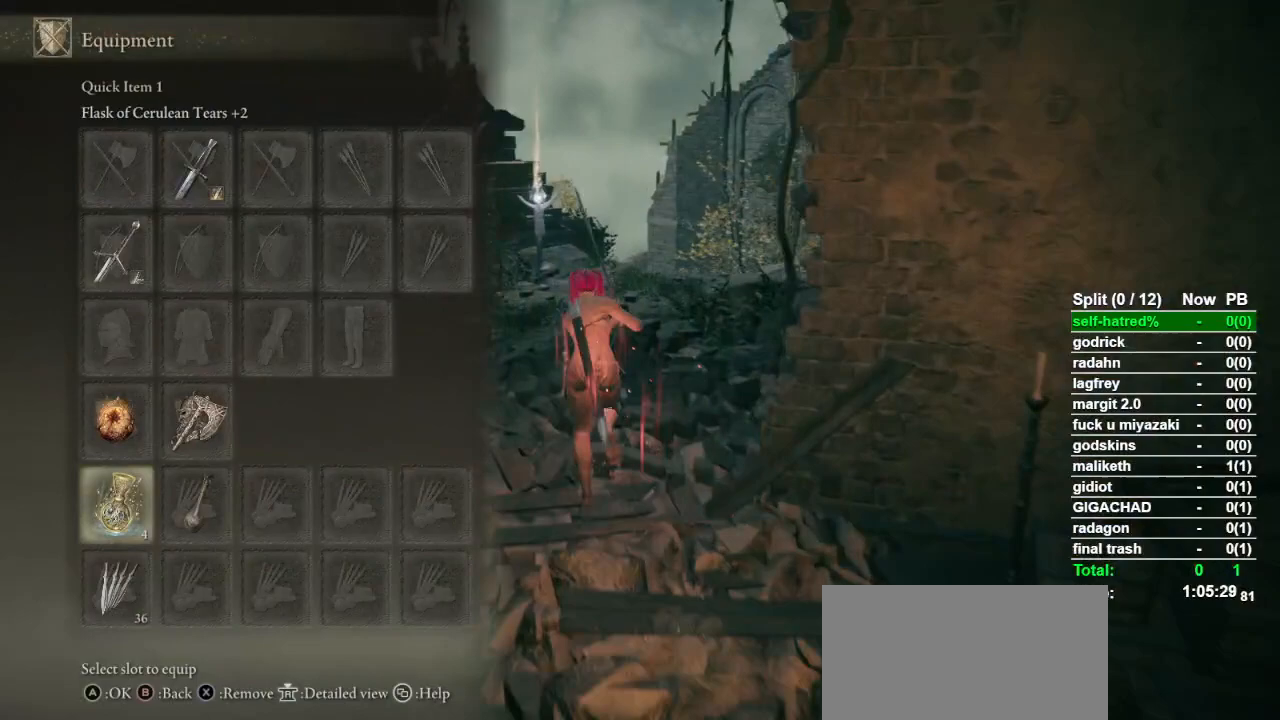
{"buttons": [], "left_stick": "center", "right_stick": "center", "events": [[133, "left_stick", "center"]]}
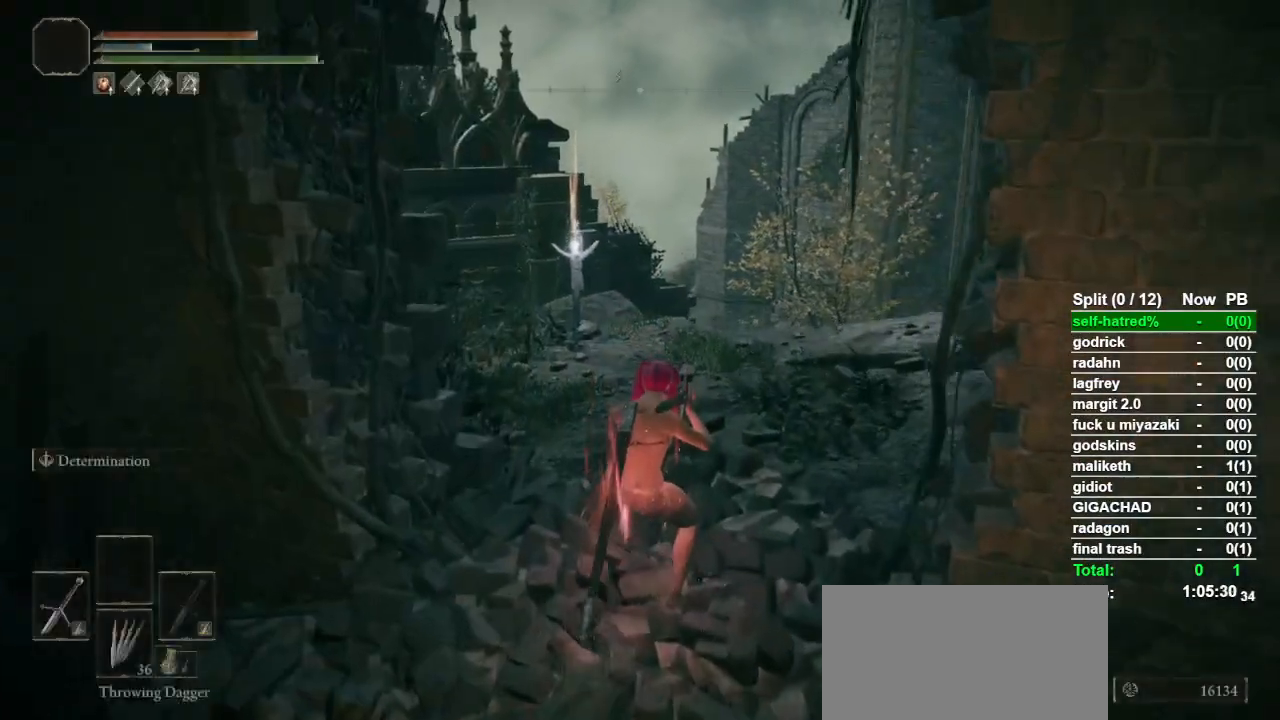
{"buttons": ["DPAD_RIGHT"], "left_stick": "center", "right_stick": "center", "events": [[233, "CROSS", "down"], [333, "CROSS", "up"], [333, "DPAD_UP", "down"], [433, "DPAD_UP", "up"], [500, "DPAD_RIGHT", "down"]]}
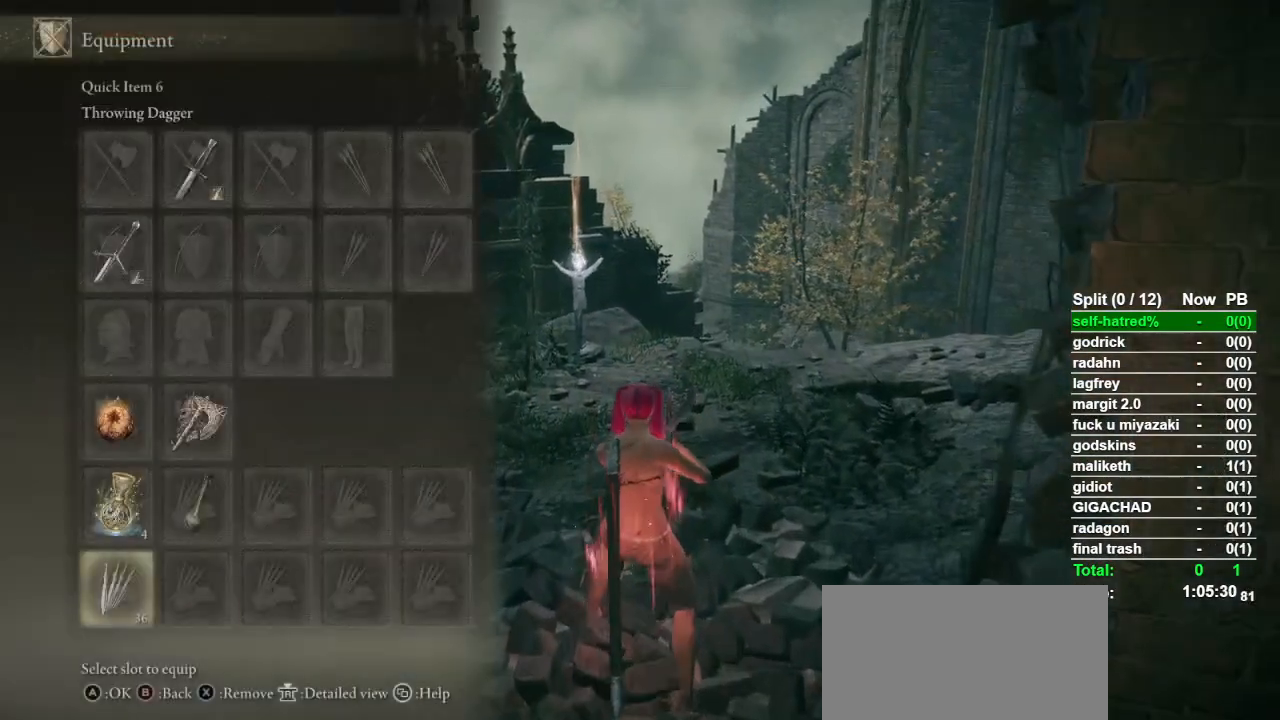
{"buttons": [], "left_stick": "center", "right_stick": "center", "events": [[100, "CROSS", "down"], [100, "DPAD_RIGHT", "up"], [233, "CROSS", "up"]]}
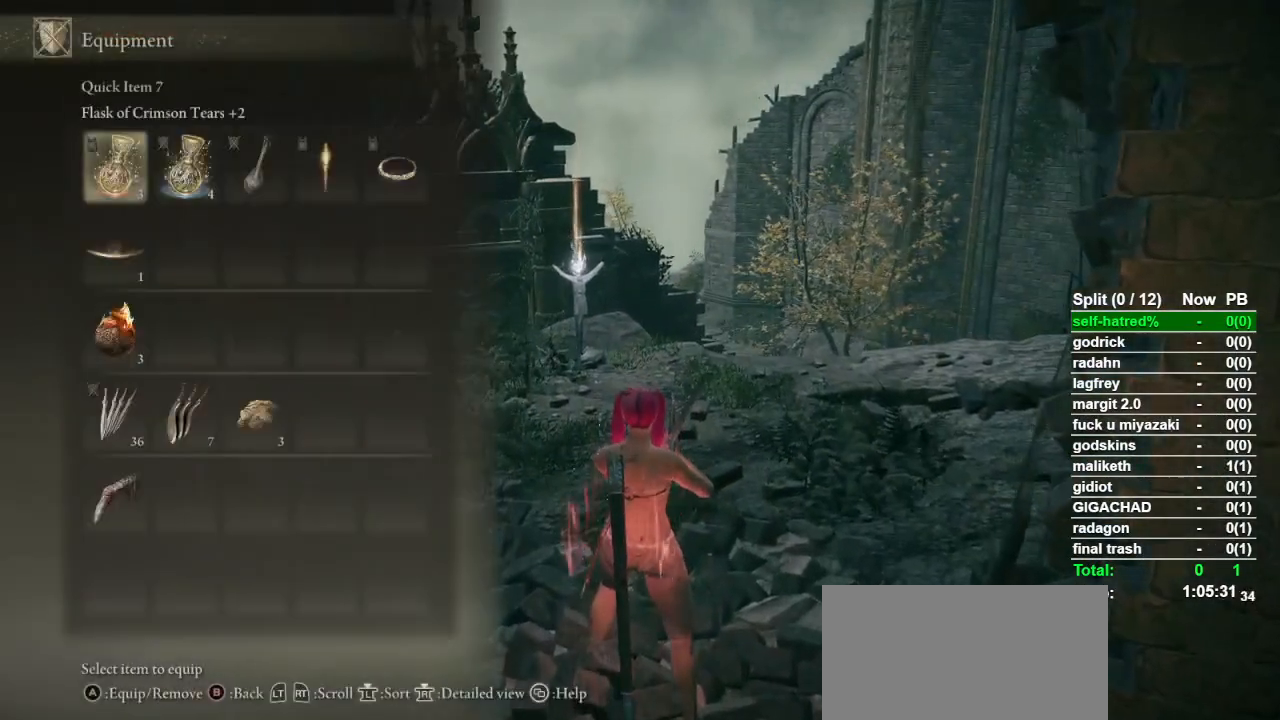
{"buttons": [], "left_stick": "center", "right_stick": "center", "events": [[67, "DPAD_DOWN", "down"], [133, "DPAD_DOWN", "up"], [200, "DPAD_DOWN", "down"], [300, "CROSS", "down"], [300, "DPAD_DOWN", "up"], [367, "CROSS", "up"]]}
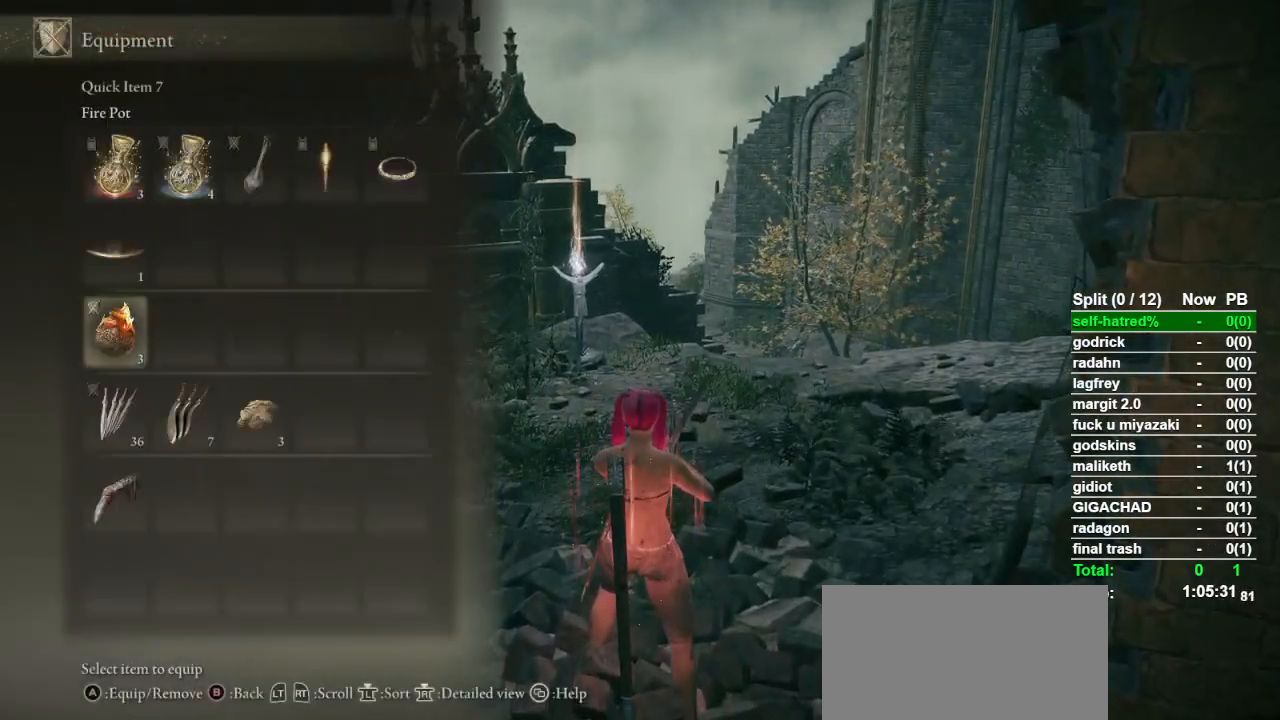
{"buttons": [], "left_stick": "up", "right_stick": "right", "events": [[100, "left_stick", "up-right"], [167, "left_stick", "up"], [267, "right_stick", "right"]]}
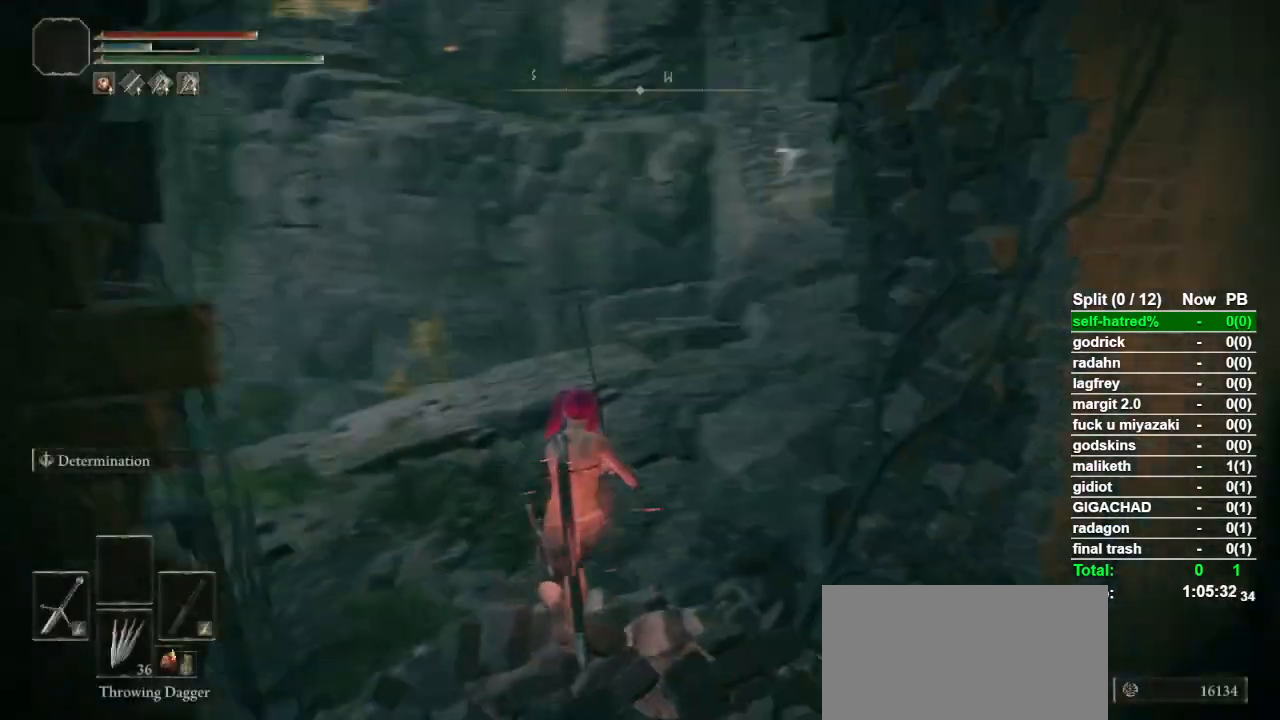
{"buttons": ["CIRCLE"], "left_stick": "up", "right_stick": "down-right", "events": [[67, "right_stick", "center"], [233, "CIRCLE", "down"], [500, "right_stick", "down-right"]]}
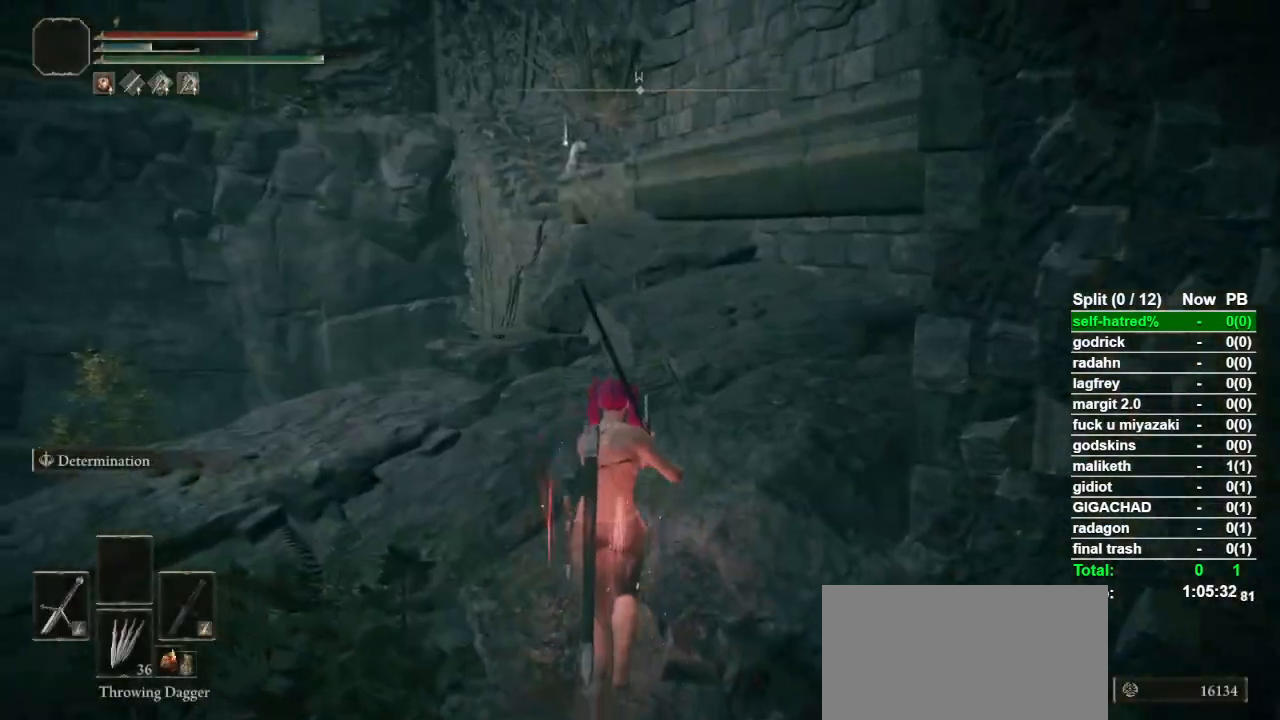
{"buttons": ["CIRCLE"], "left_stick": "up", "right_stick": "center", "events": [[67, "right_stick", "center"]]}
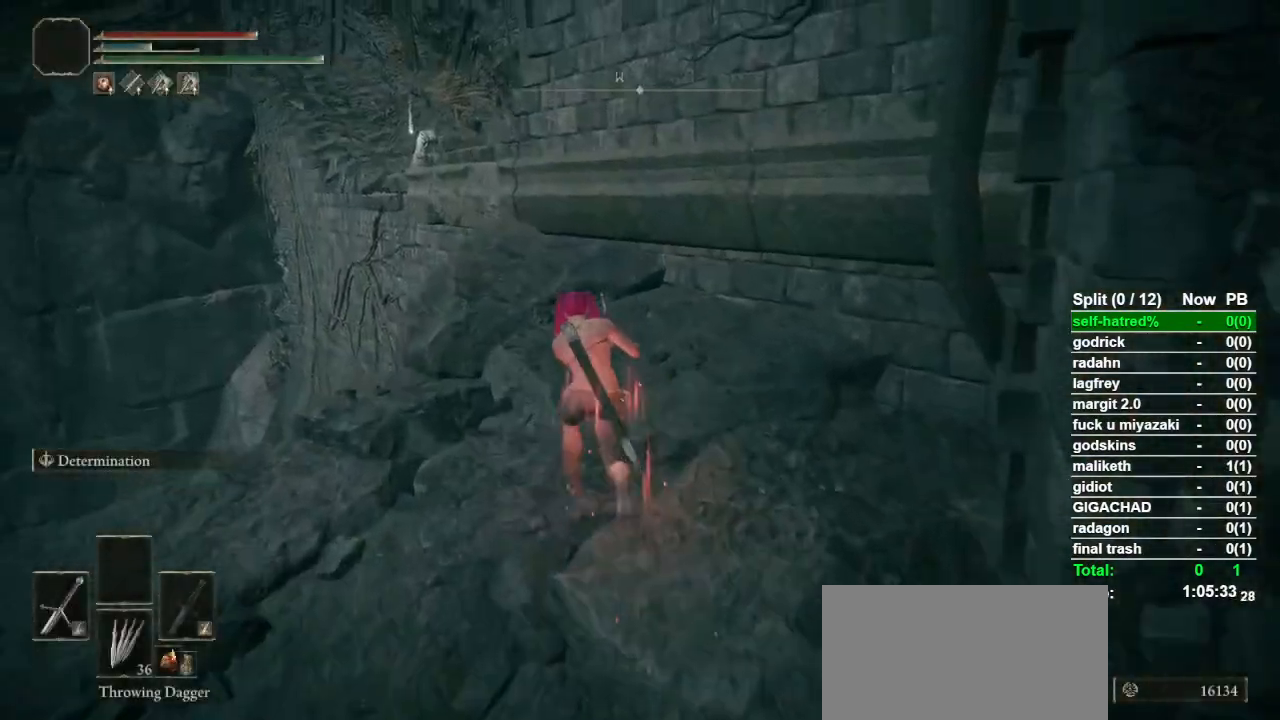
{"buttons": ["CROSS", "CIRCLE"], "left_stick": "up", "right_stick": "center", "events": [[500, "CROSS", "down"]]}
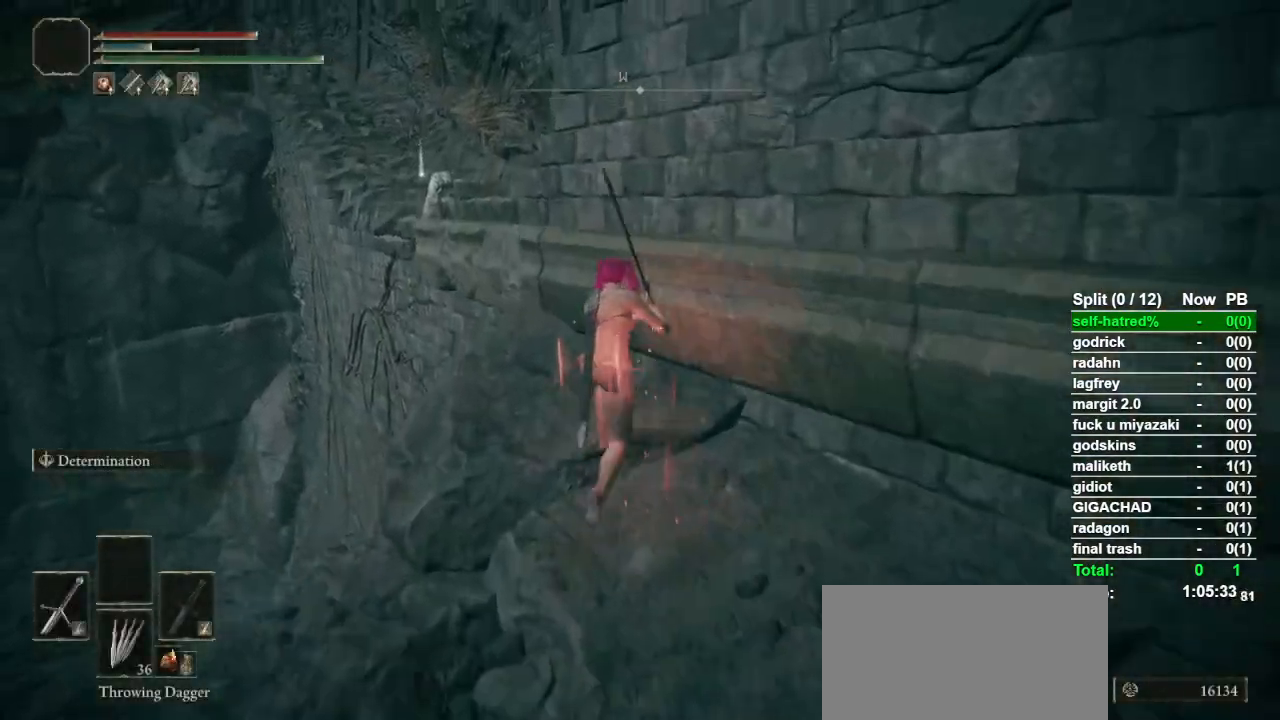
{"buttons": ["CIRCLE"], "left_stick": "up-right", "right_stick": "center", "events": [[100, "left_stick", "up-right"], [167, "CROSS", "up"], [367, "right_stick", "down-right"], [433, "right_stick", "center"]]}
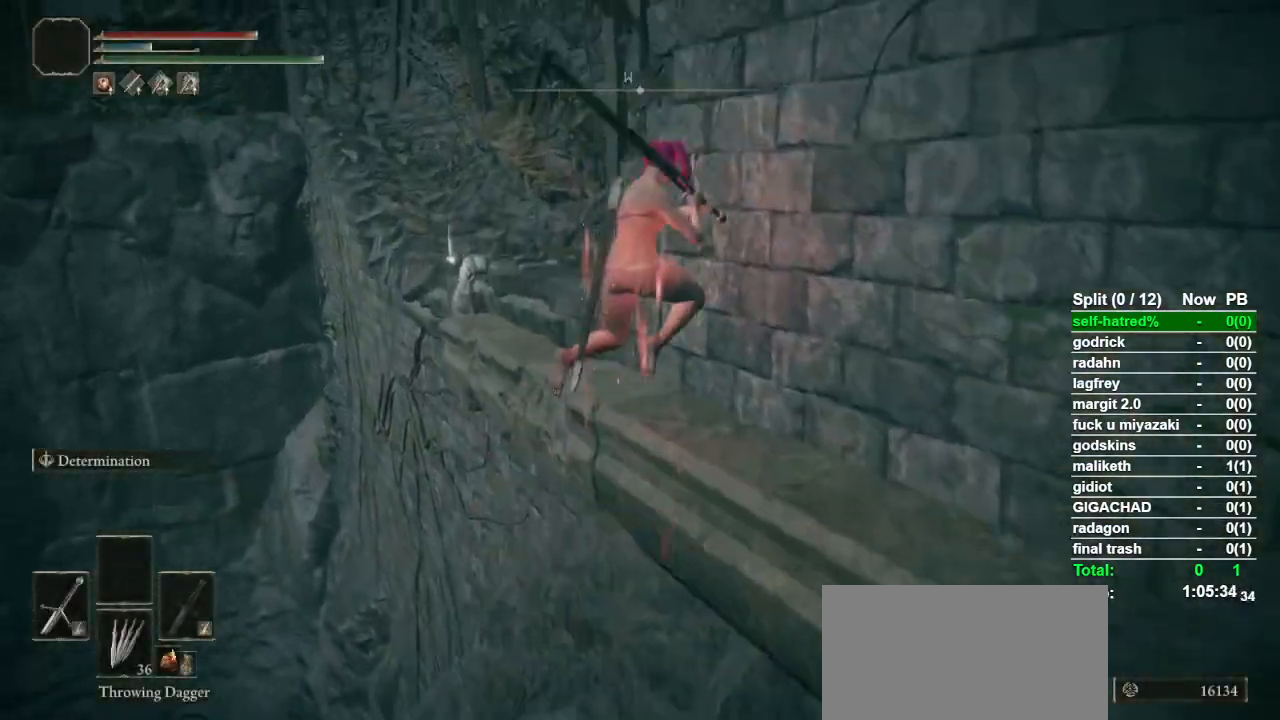
{"buttons": ["CIRCLE"], "left_stick": "up", "right_stick": "center", "events": [[33, "left_stick", "up"]]}
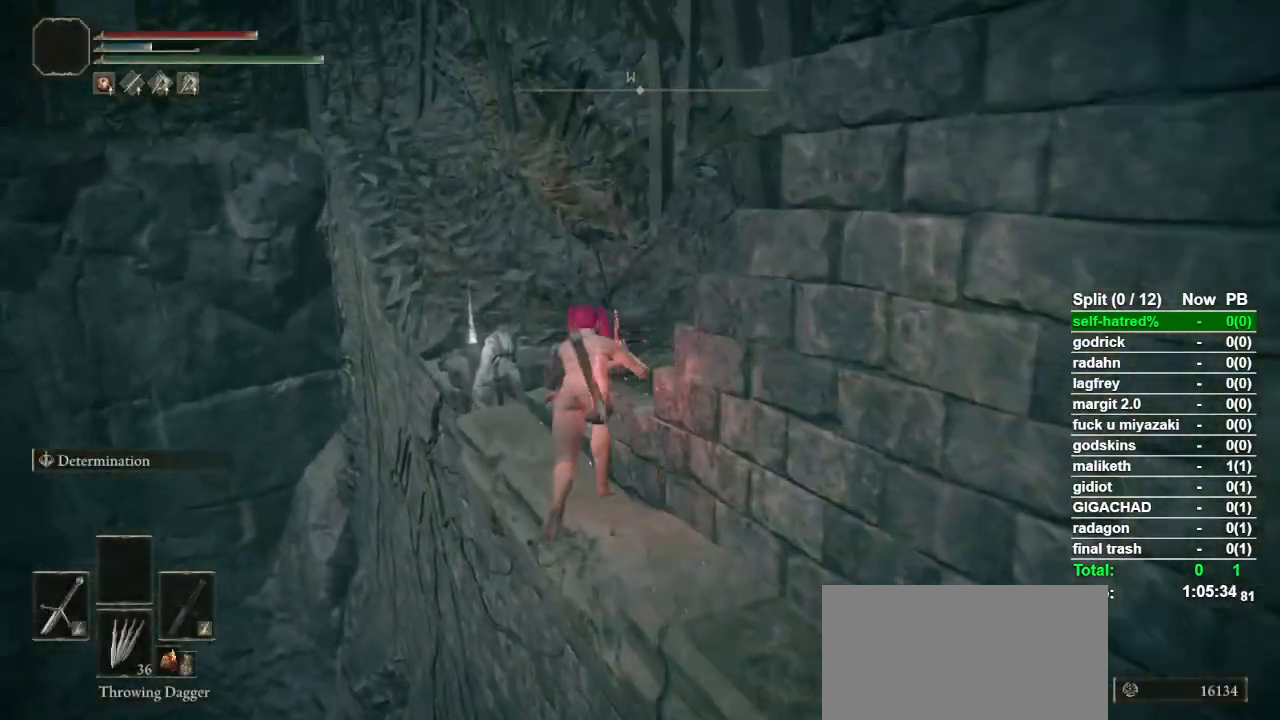
{"buttons": ["CIRCLE", "TRIANGLE"], "left_stick": "up", "right_stick": "center", "events": [[433, "TRIANGLE", "down"]]}
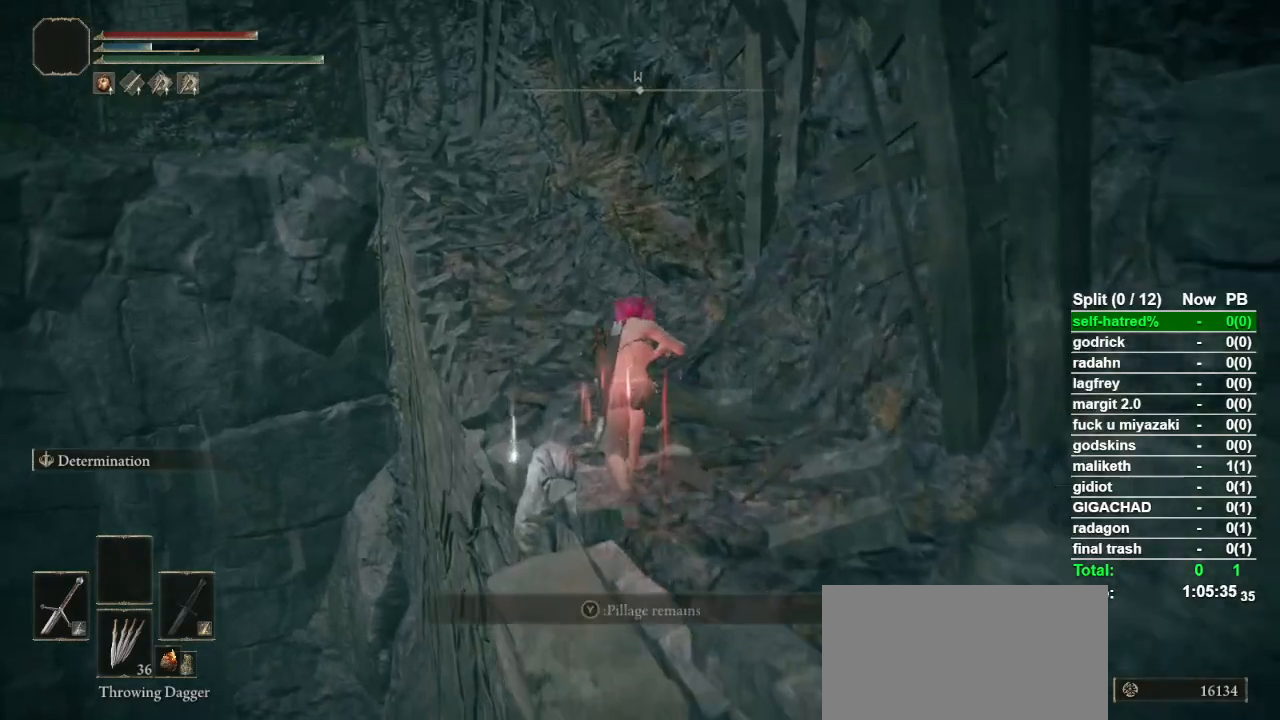
{"buttons": ["CIRCLE"], "left_stick": "up", "right_stick": "center", "events": [[33, "TRIANGLE", "up"], [300, "TRIANGLE", "down"], [367, "TRIANGLE", "up"]]}
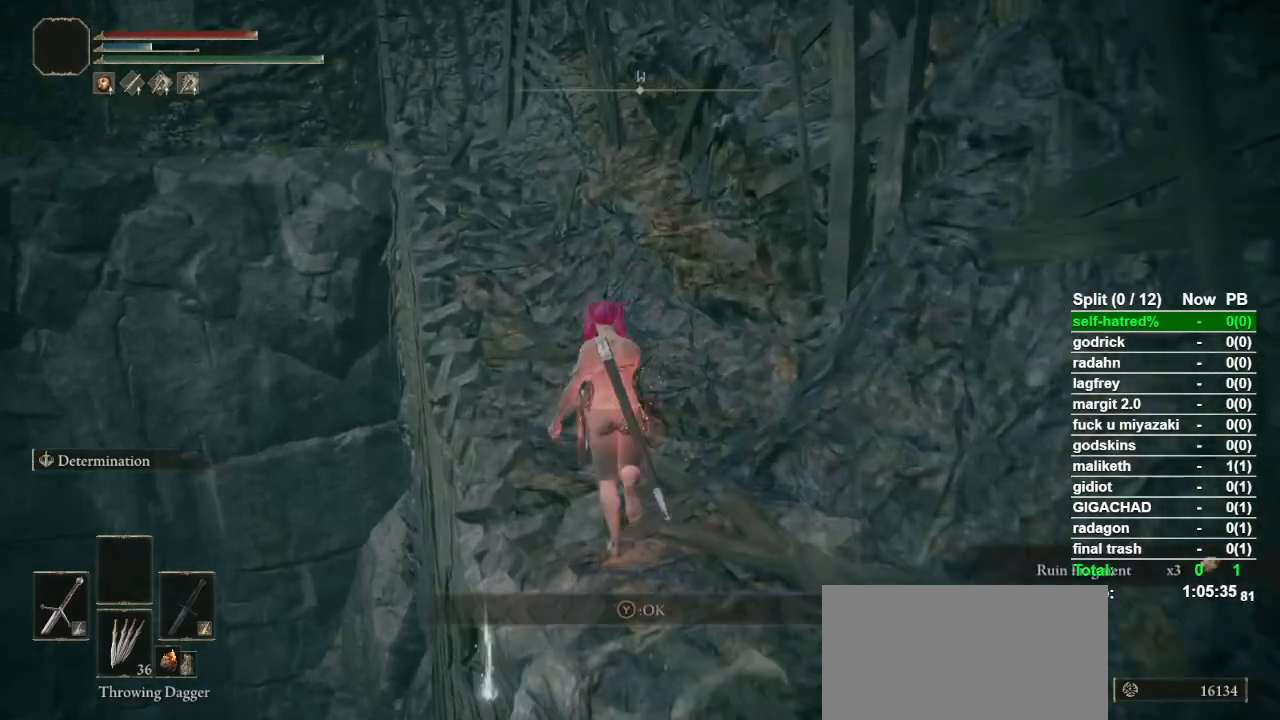
{"buttons": ["CIRCLE"], "left_stick": "up", "right_stick": "center", "events": []}
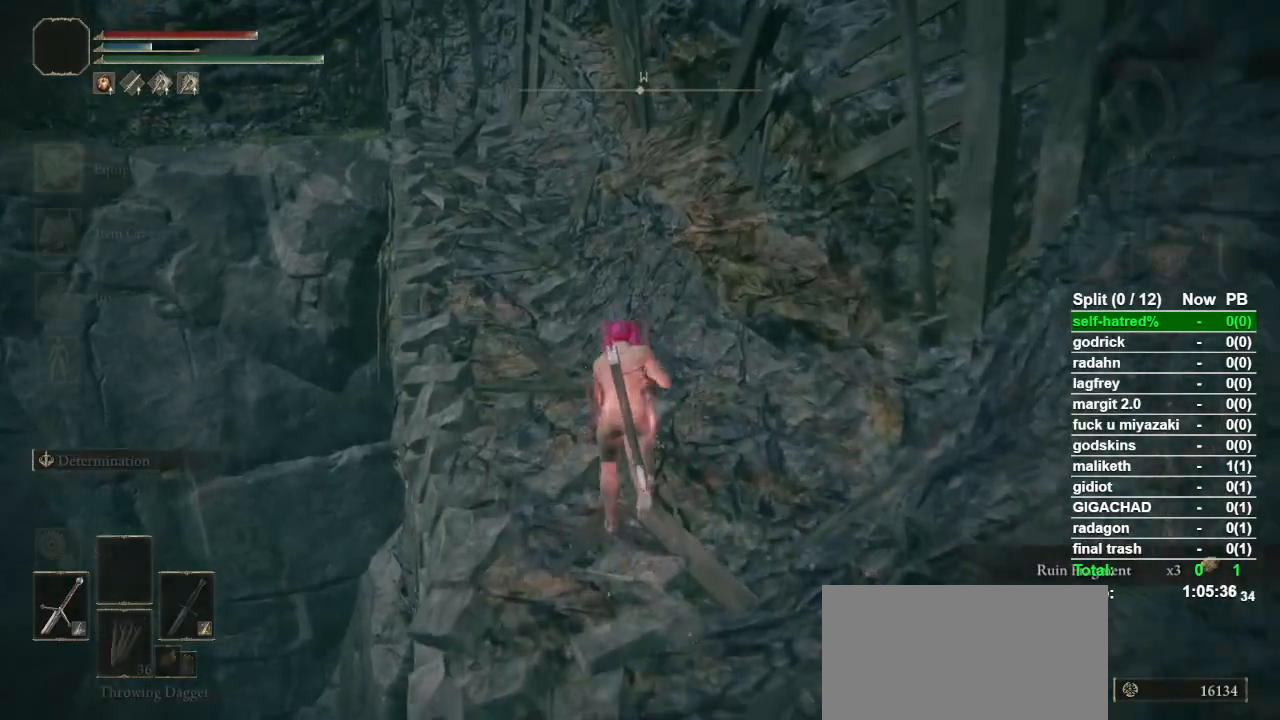
{"buttons": ["CROSS", "CIRCLE"], "left_stick": "up", "right_stick": "center", "events": [[433, "CROSS", "down"]]}
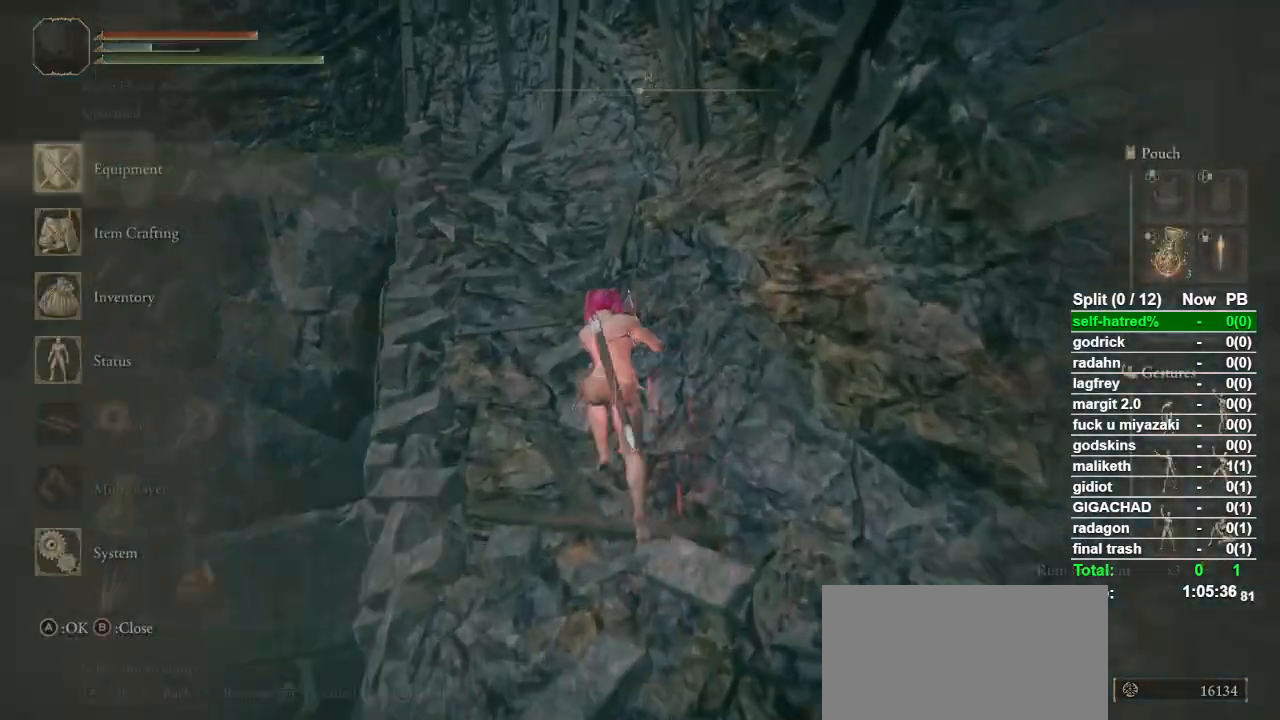
{"buttons": ["CIRCLE"], "left_stick": "up", "right_stick": "center", "events": [[33, "CROSS", "up"], [400, "DPAD_RIGHT", "down"], [500, "DPAD_RIGHT", "up"]]}
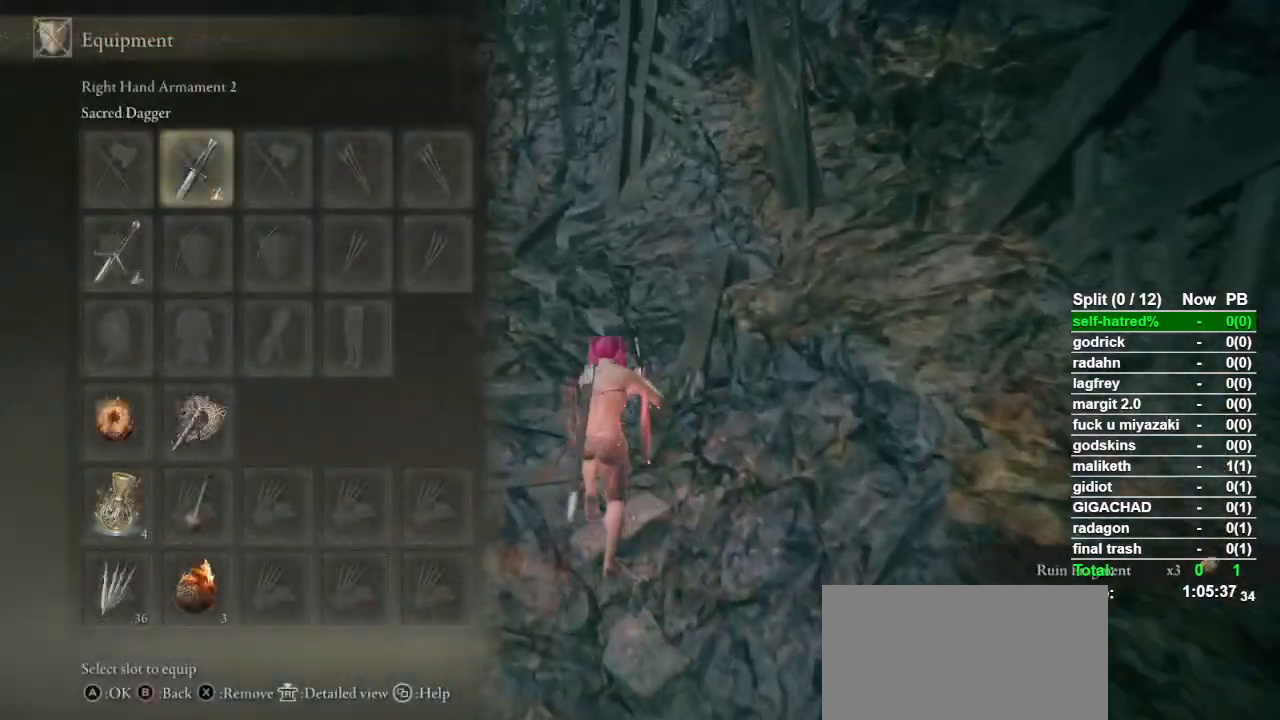
{"buttons": ["CIRCLE"], "left_stick": "up", "right_stick": "center", "events": [[33, "CROSS", "down"], [100, "CROSS", "up"]]}
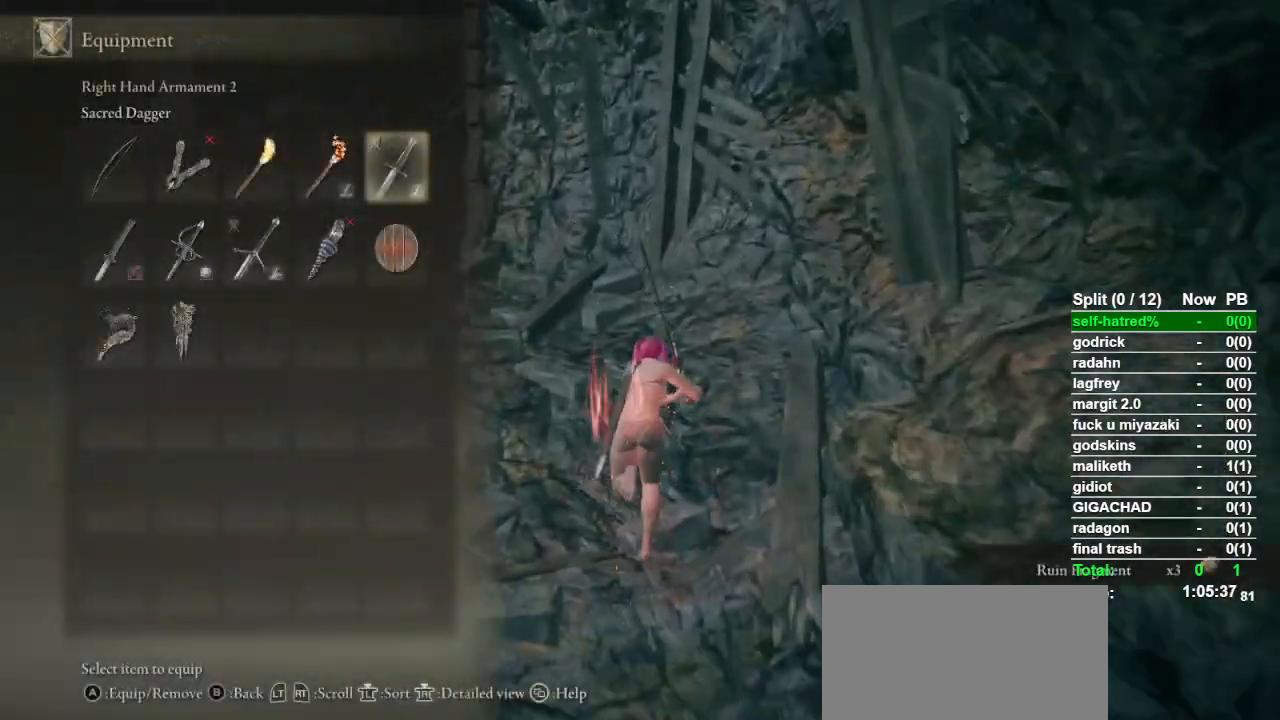
{"buttons": [], "left_stick": "up", "right_stick": "center", "events": [[433, "CIRCLE", "up"]]}
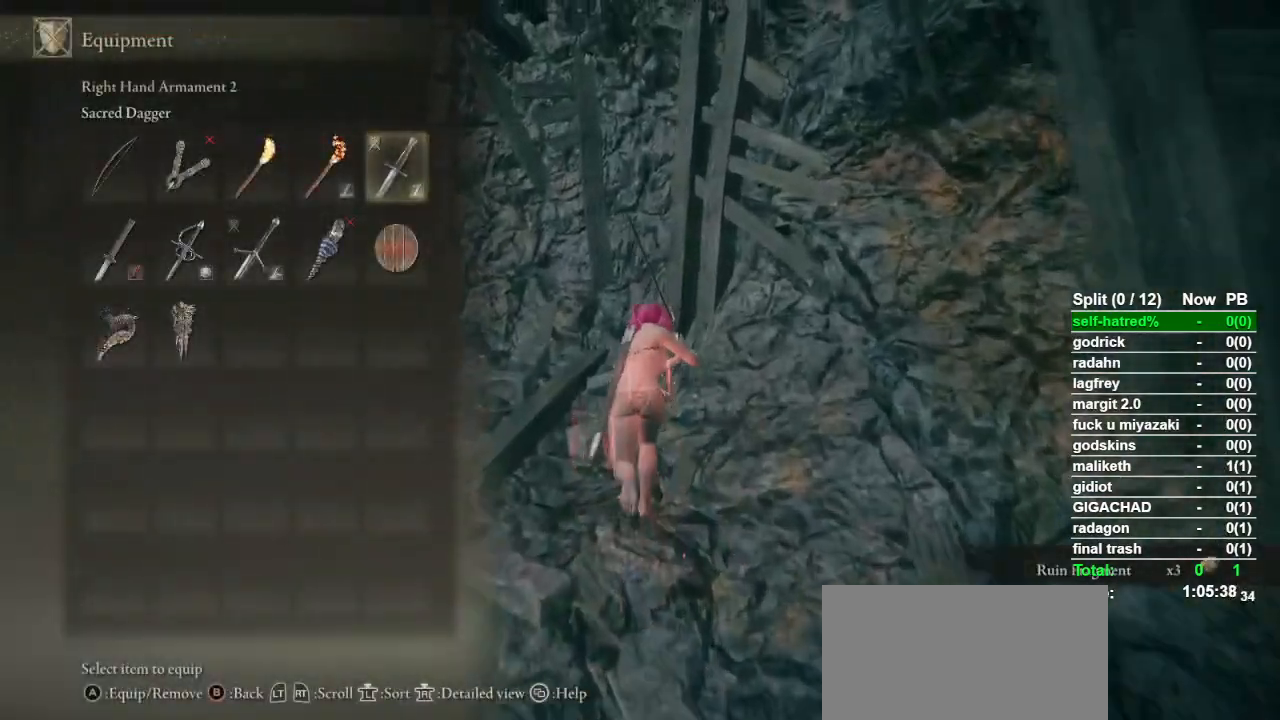
{"buttons": [], "left_stick": "center", "right_stick": "center", "events": [[200, "left_stick", "center"], [233, "CIRCLE", "down"], [367, "CIRCLE", "up"]]}
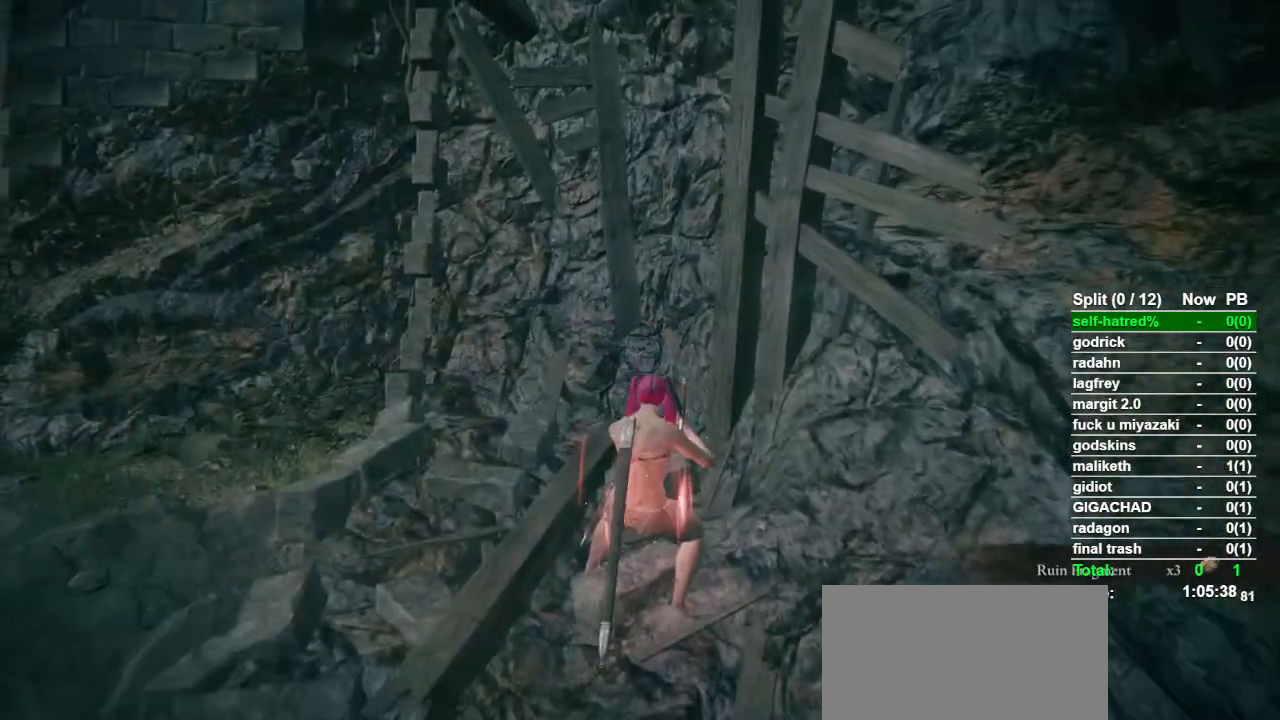
{"buttons": ["CROSS"], "left_stick": "center", "right_stick": "center", "events": [[267, "SQUARE", "down"], [333, "SQUARE", "up"], [433, "DPAD_LEFT", "down"], [500, "CROSS", "down"], [500, "DPAD_LEFT", "up"]]}
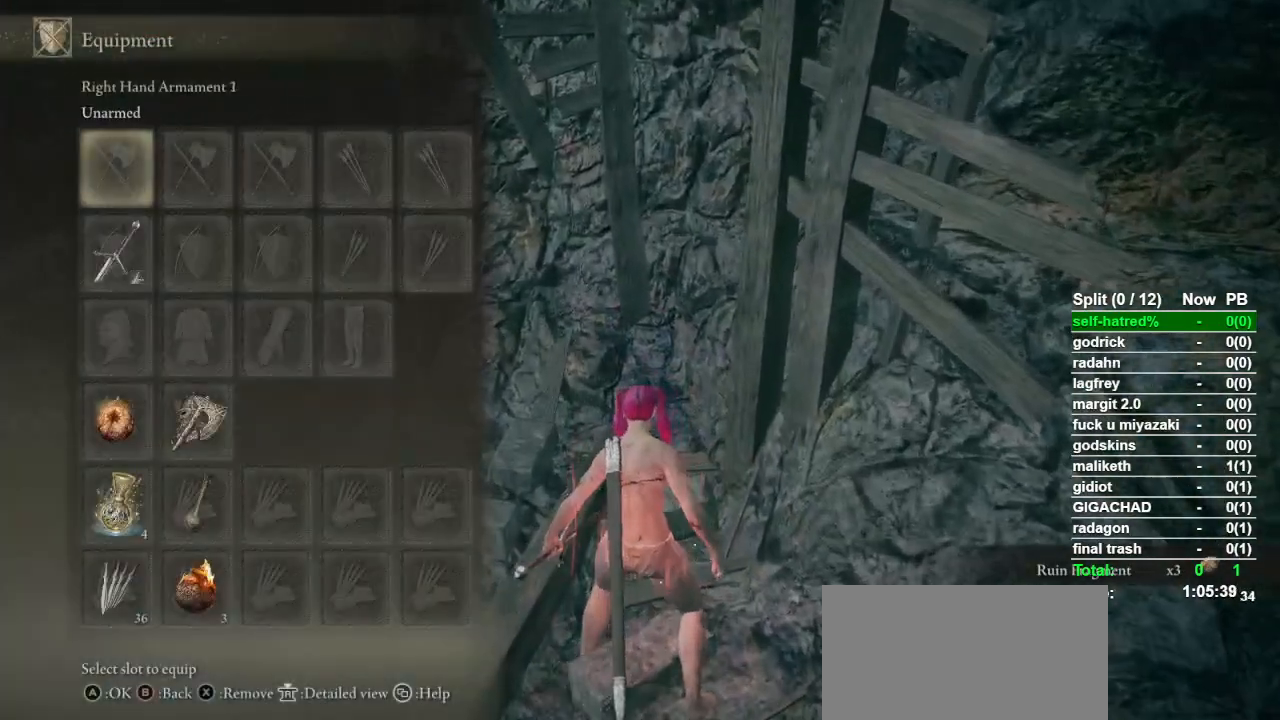
{"buttons": [], "left_stick": "center", "right_stick": "center", "events": [[133, "CROSS", "up"]]}
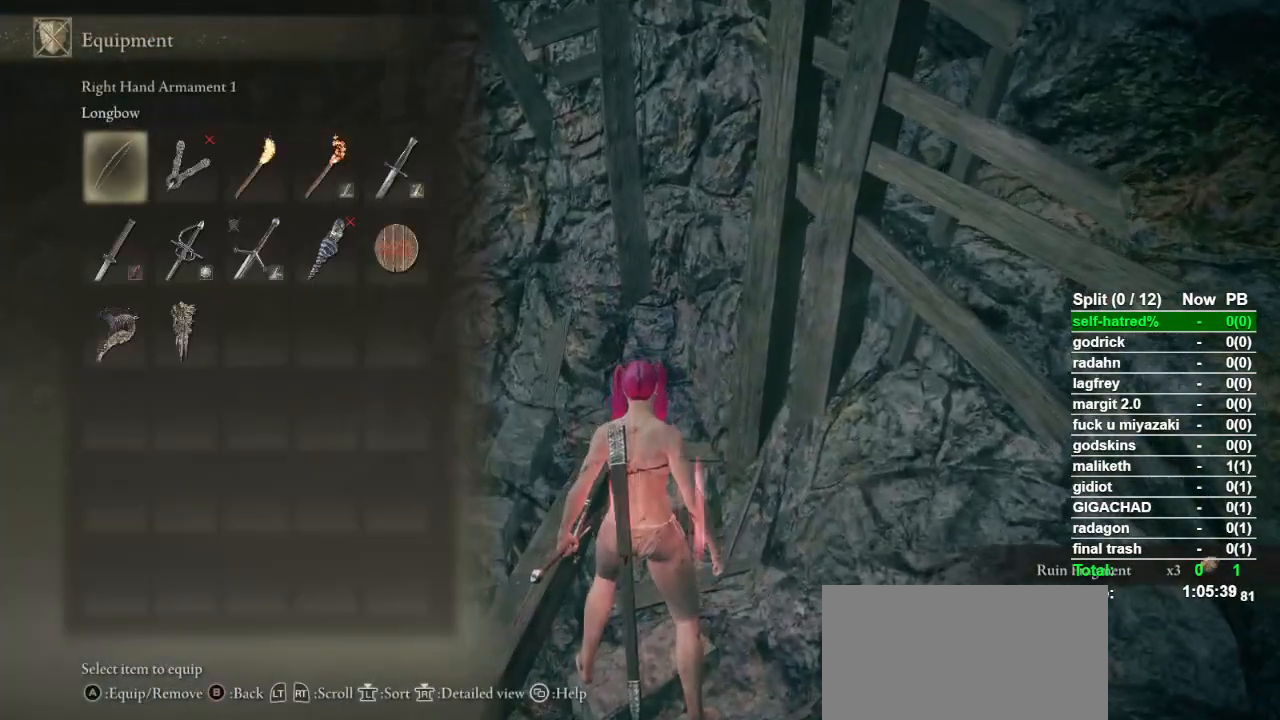
{"buttons": [], "left_stick": "center", "right_stick": "center", "events": [[100, "DPAD_DOWN", "down"], [200, "DPAD_DOWN", "up"], [300, "DPAD_RIGHT", "down"], [400, "CROSS", "down"], [400, "DPAD_RIGHT", "up"], [467, "CROSS", "up"]]}
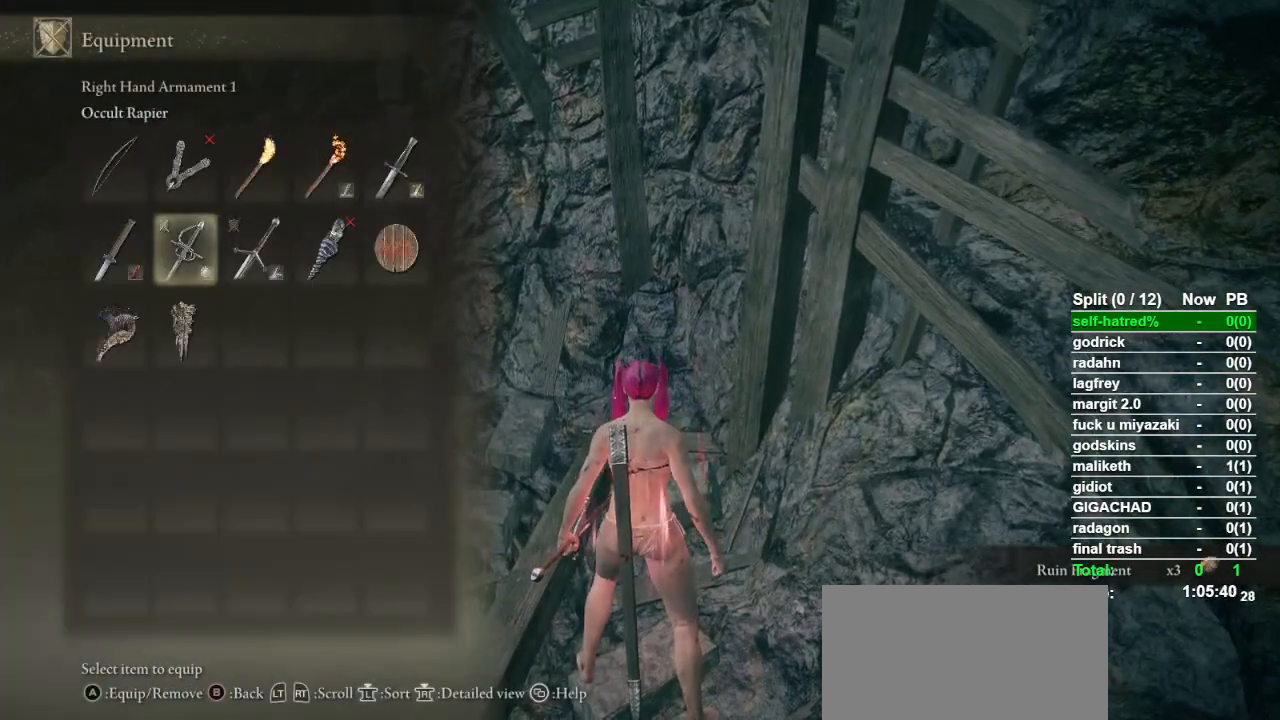
{"buttons": ["CIRCLE"], "left_stick": "up-left", "right_stick": "center", "events": [[233, "left_stick", "up-left"], [400, "CIRCLE", "down"]]}
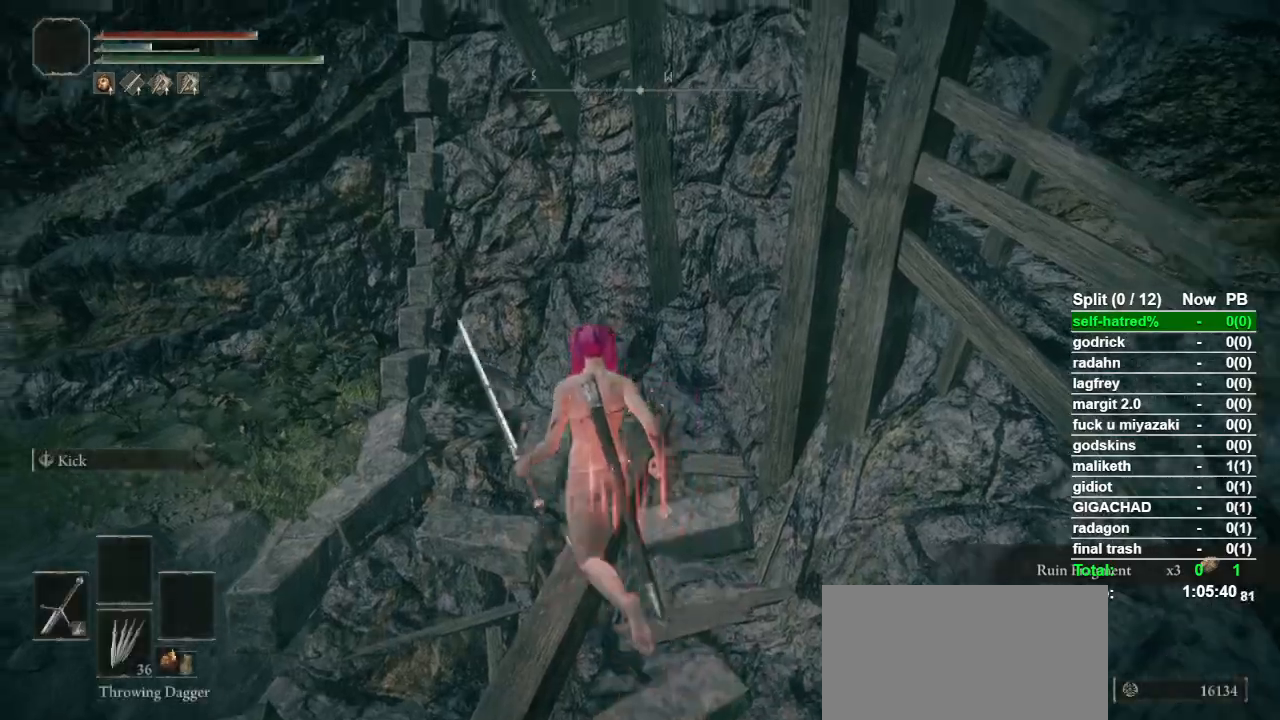
{"buttons": ["CIRCLE"], "left_stick": "up", "right_stick": "left", "events": [[133, "right_stick", "left"], [267, "left_stick", "up"], [267, "right_stick", "center"], [433, "right_stick", "left"]]}
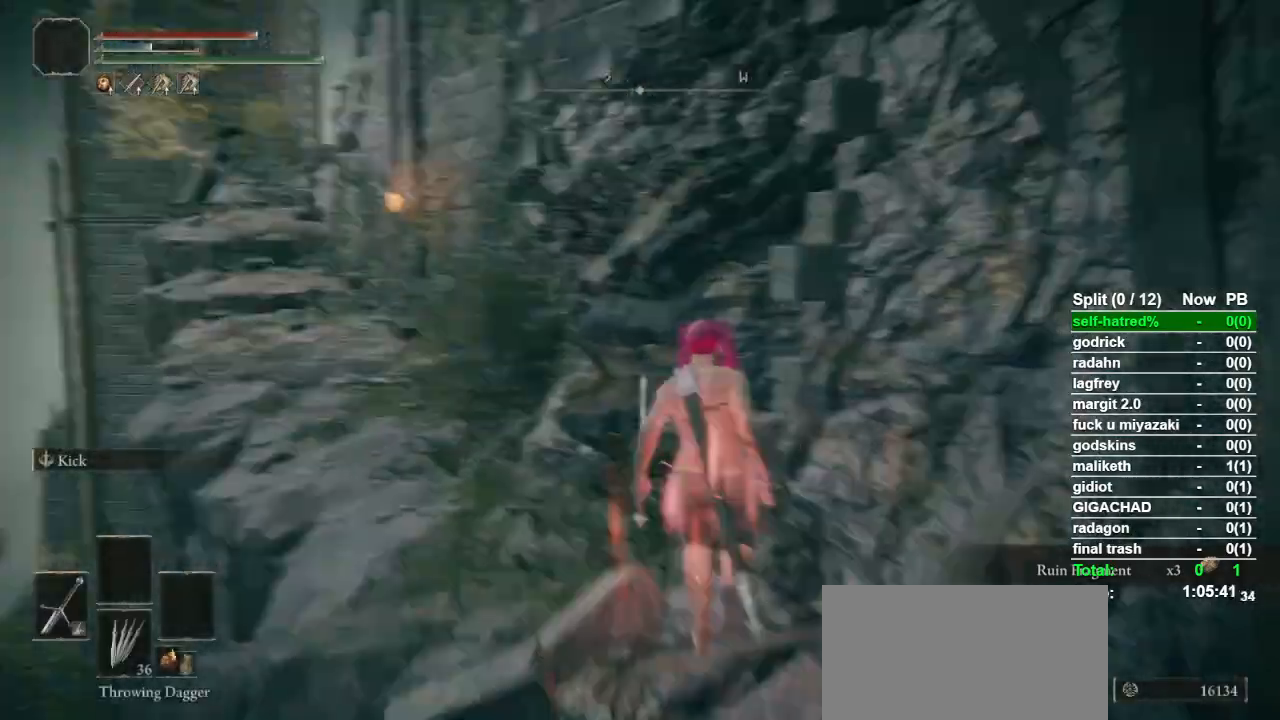
{"buttons": ["CIRCLE"], "left_stick": "up", "right_stick": "center", "events": [[33, "DPAD_RIGHT", "down"], [33, "right_stick", "center"], [133, "DPAD_RIGHT", "up"]]}
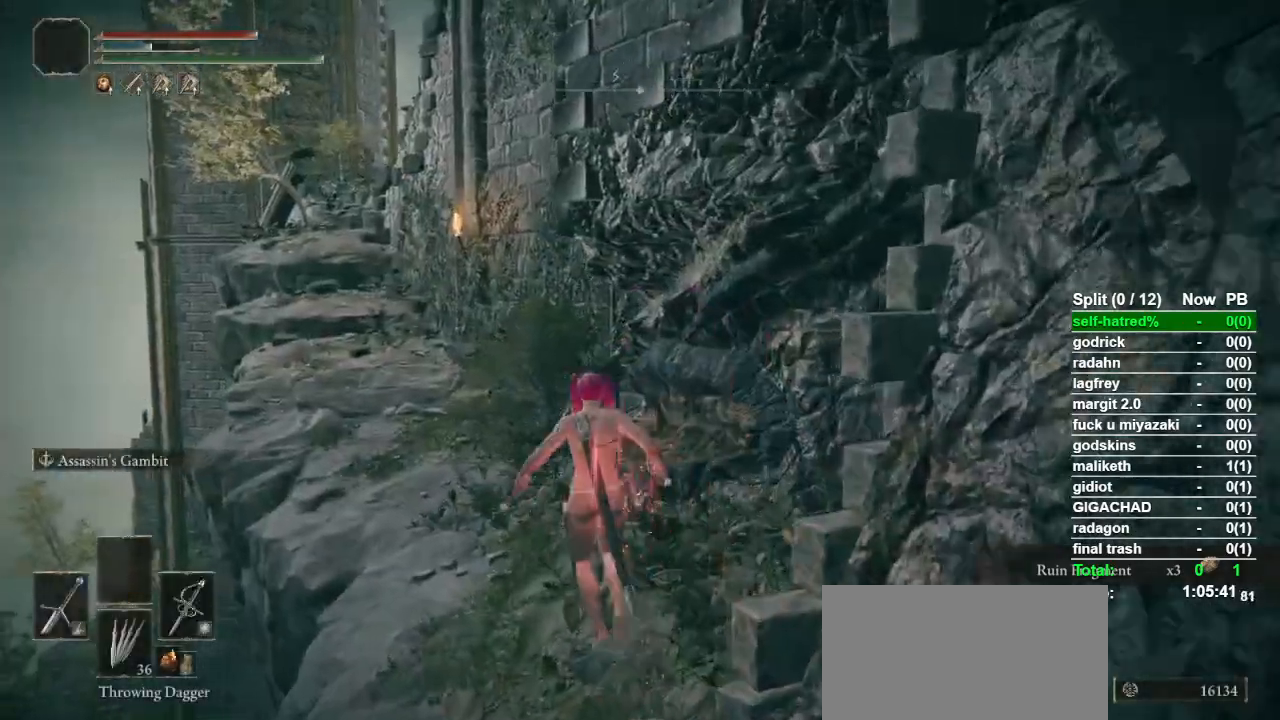
{"buttons": ["CIRCLE"], "left_stick": "up", "right_stick": "center", "events": [[167, "TRIANGLE", "down"], [500, "TRIANGLE", "up"]]}
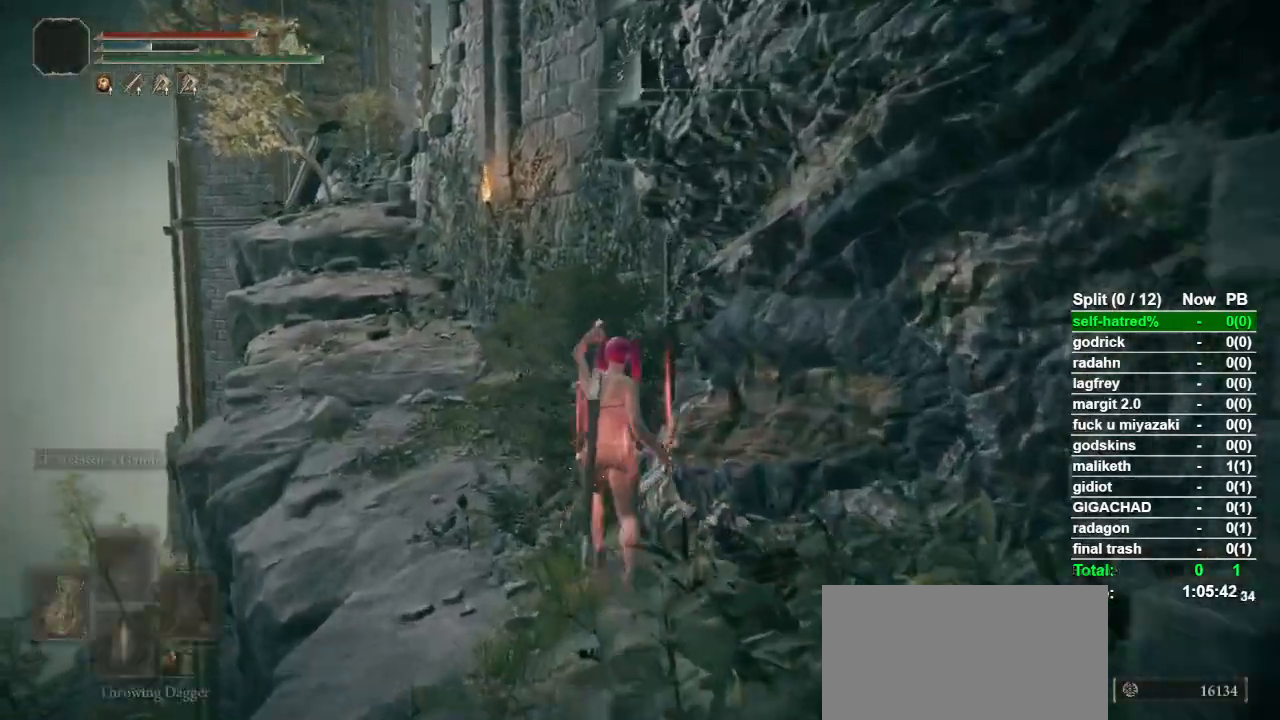
{"buttons": ["CIRCLE"], "left_stick": "up-left", "right_stick": "center"}
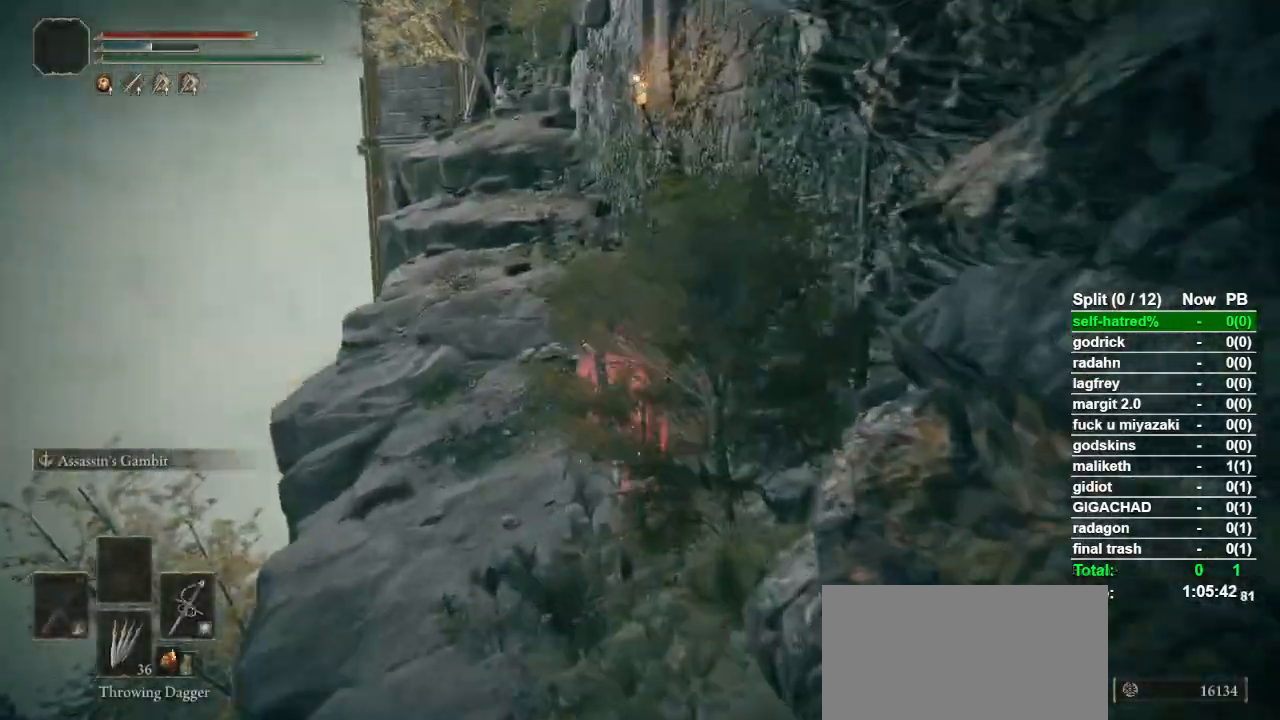
{"buttons": ["CIRCLE"], "left_stick": "up-left", "right_stick": "center"}